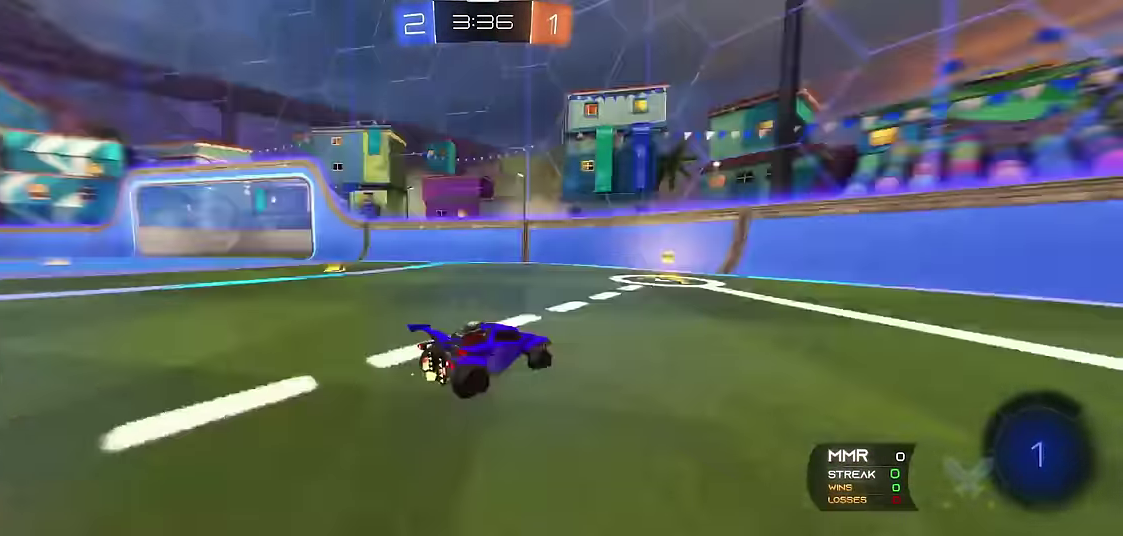
Gameplay with a controller (Xbox layout); each line is a JSON object with the inputs held at the frame after it. "events" lists button and stick changes between this image and that frame as [ms after this image, input, new state], when the widget could be followed in between. Not read: L3 R3.
{"buttons": ["R1"], "left_stick": "left", "events": [[50, "Y", "up"], [67, "X", "down"], [200, "X", "up"]]}
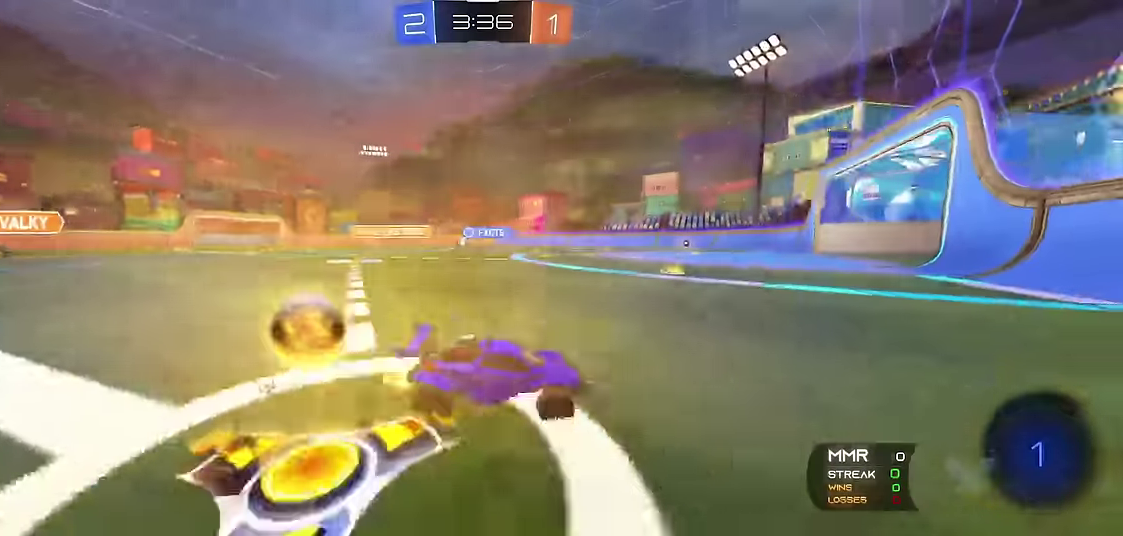
{"buttons": ["R1", "R2"], "left_stick": "center", "events": [[333, "R2", "down"], [416, "R2", "up"], [483, "R2", "down"], [483, "left_stick", "center"]]}
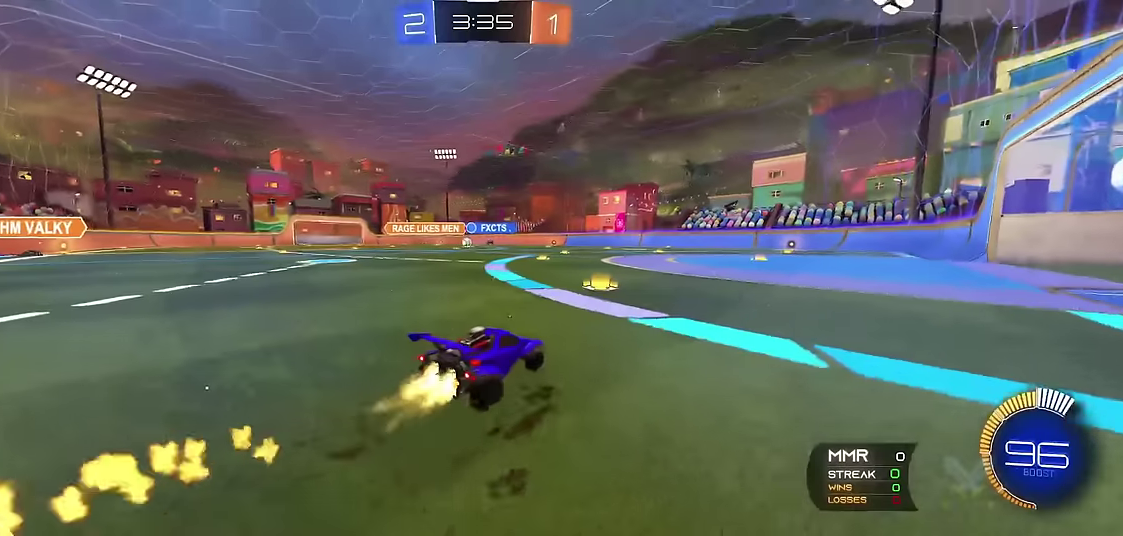
{"buttons": ["A", "X", "R1"], "left_stick": "up-left", "events": [[100, "left_stick", "left"], [116, "R2", "up"], [333, "X", "down"], [416, "left_stick", "up-left"], [450, "A", "down"]]}
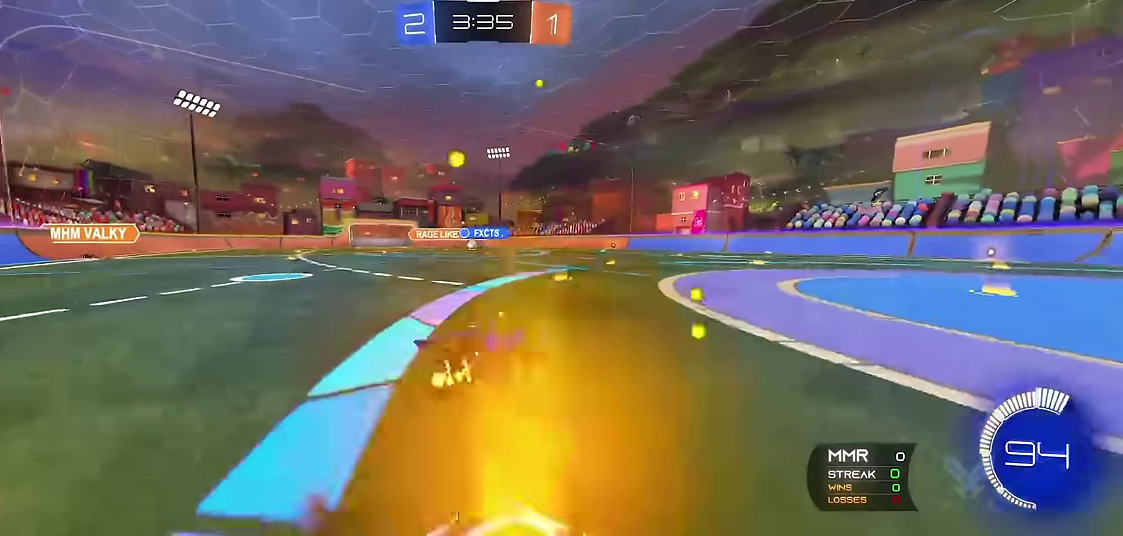
{"buttons": ["R1"], "left_stick": "up-left", "events": [[83, "A", "up"], [116, "X", "up"], [116, "left_stick", "center"], [500, "left_stick", "up-left"]]}
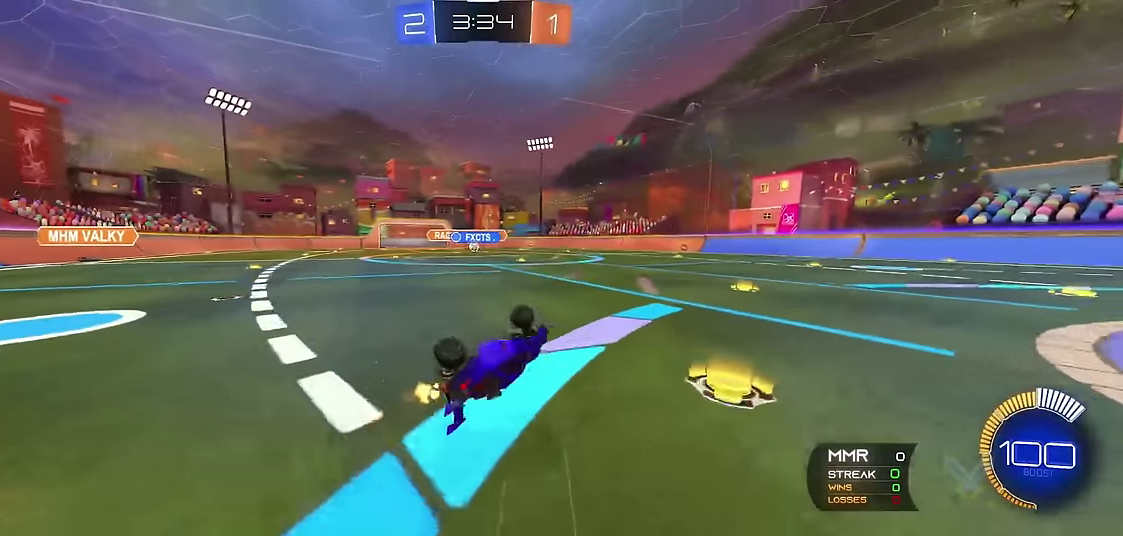
{"buttons": ["R1"], "left_stick": "up-left", "events": [[100, "left_stick", "center"], [500, "left_stick", "up-left"]]}
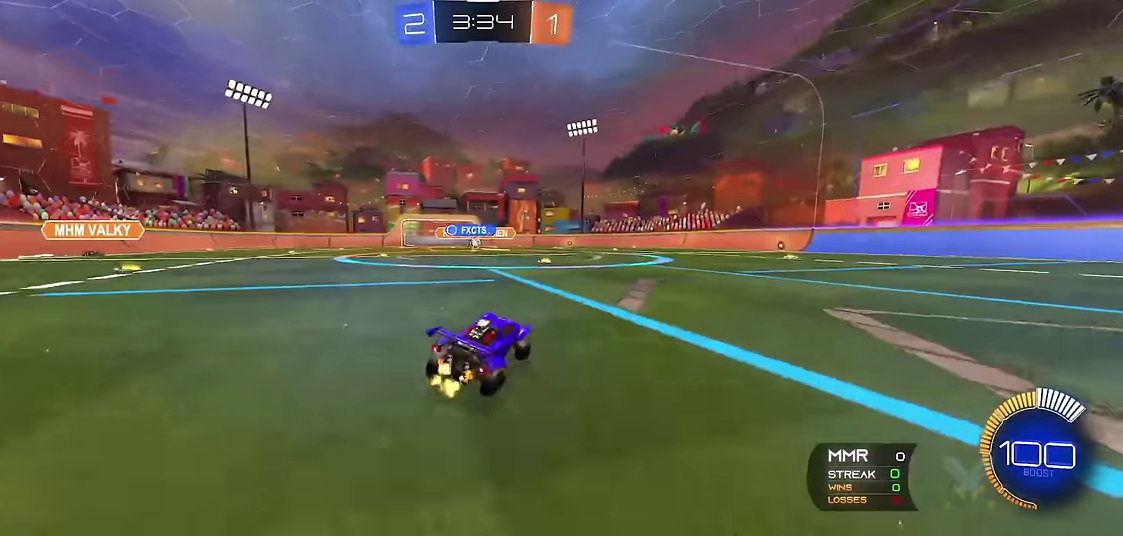
{"buttons": ["R1"], "left_stick": "center", "events": [[116, "left_stick", "center"]]}
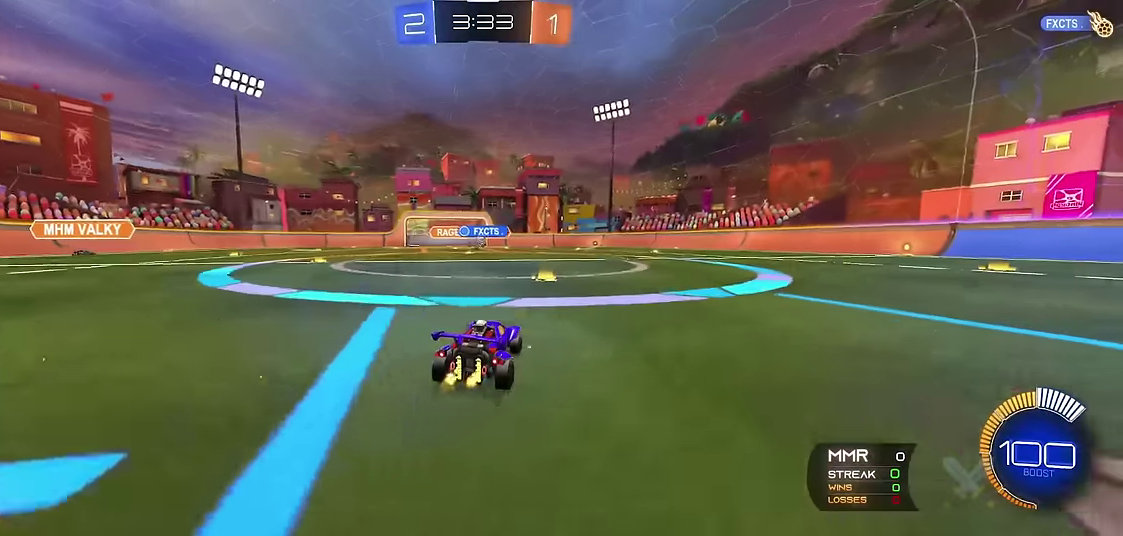
{"buttons": ["R1", "R2"], "left_stick": "center", "events": [[483, "R2", "down"]]}
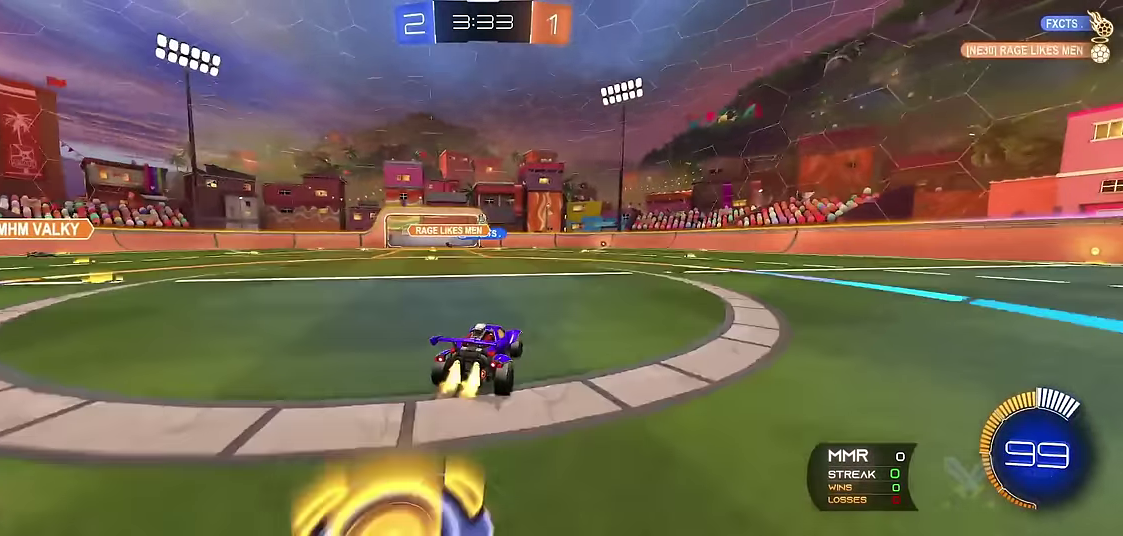
{"buttons": ["R1"], "left_stick": "center", "events": [[33, "left_stick", "right"], [83, "R2", "up"], [133, "R2", "down"], [150, "left_stick", "center"], [283, "R2", "up"]]}
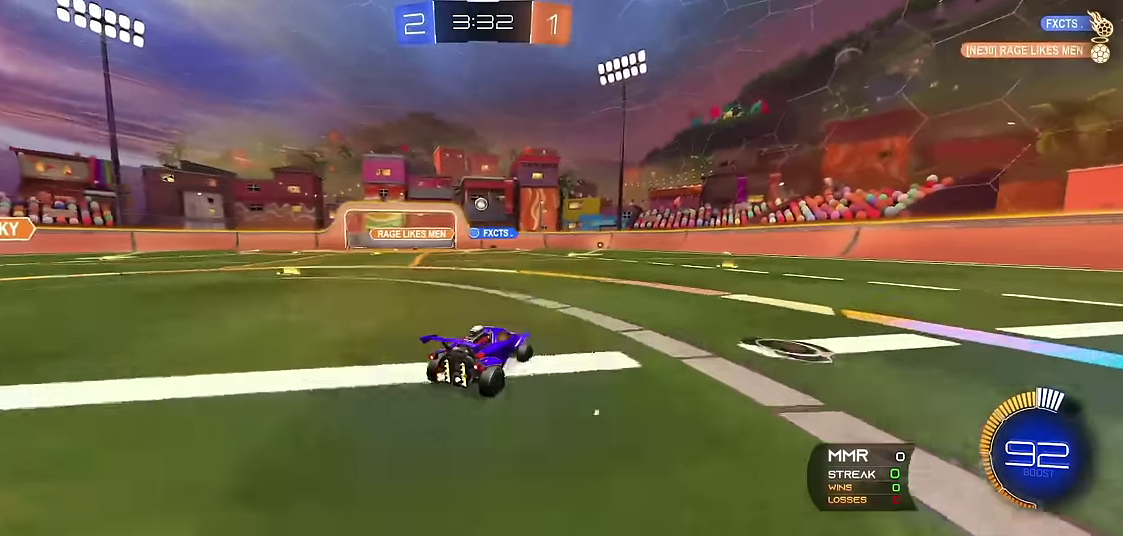
{"buttons": ["R1"], "left_stick": "center", "events": []}
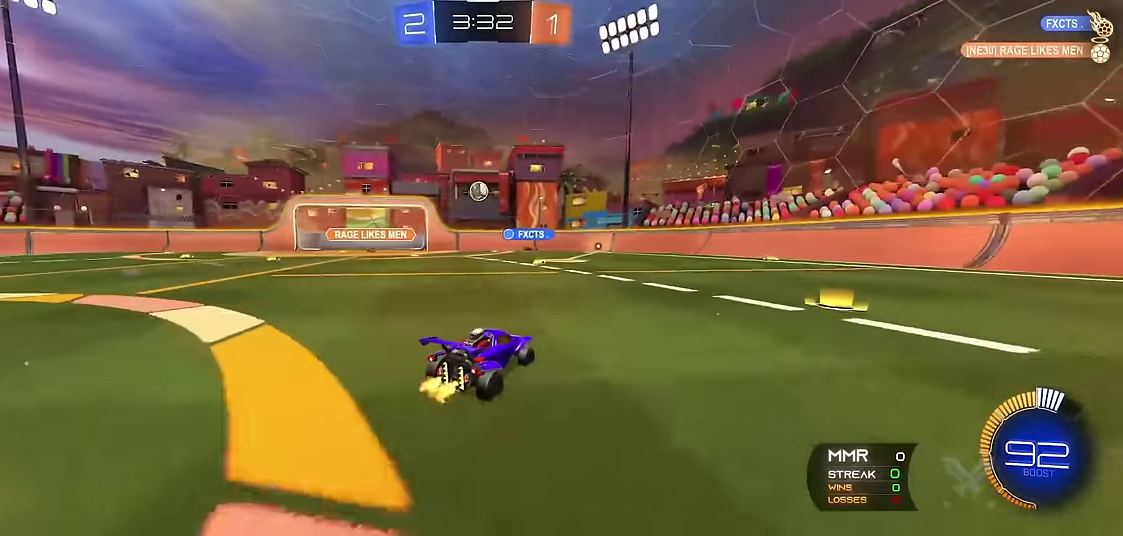
{"buttons": ["R1"], "left_stick": "down-right", "events": [[150, "R1", "up"], [166, "left_stick", "left"], [266, "left_stick", "center"], [300, "R1", "down"], [366, "left_stick", "left"], [500, "left_stick", "down-right"]]}
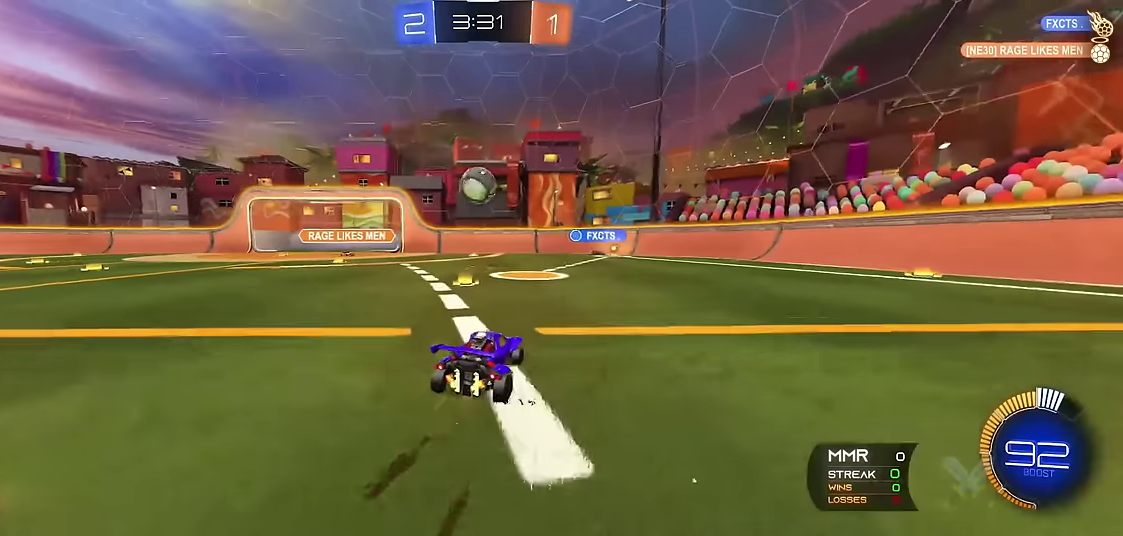
{"buttons": ["X", "R1"], "left_stick": "left", "events": [[100, "A", "down"], [116, "R2", "down"], [150, "X", "down"], [216, "left_stick", "right"], [233, "A", "up"], [300, "A", "down"], [300, "left_stick", "left"], [466, "A", "up"], [483, "R2", "up"]]}
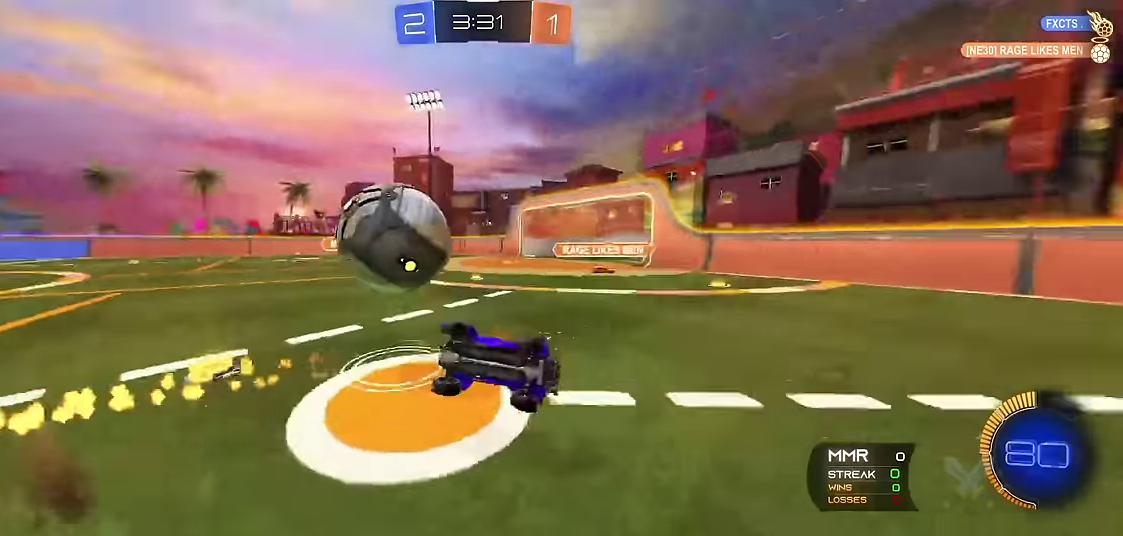
{"buttons": ["R1"], "left_stick": "center", "events": [[100, "left_stick", "center"], [150, "X", "up"], [366, "left_stick", "left"], [416, "B", "down"], [466, "left_stick", "center"], [500, "B", "up"]]}
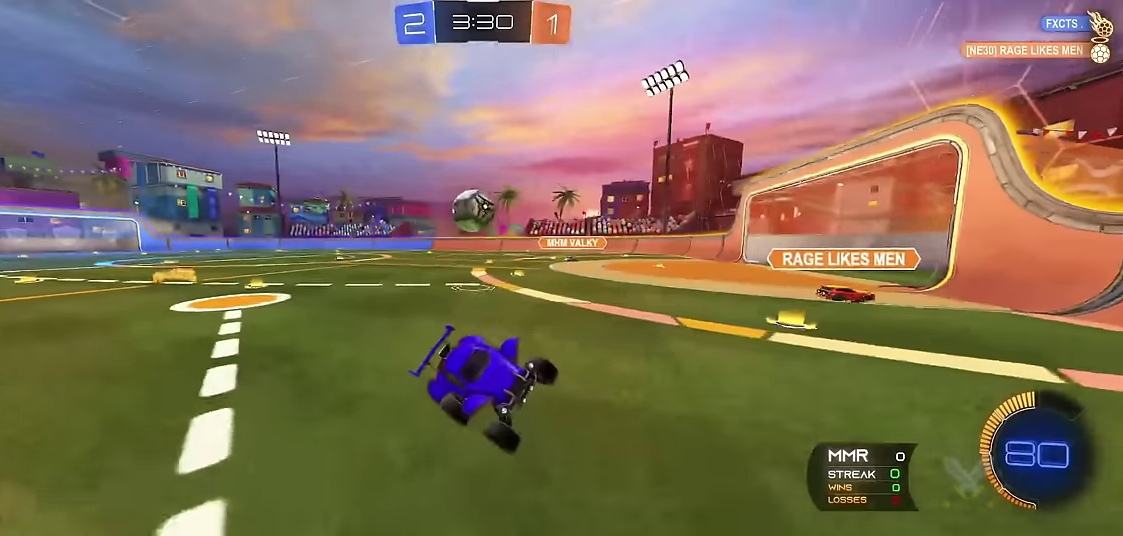
{"buttons": ["X", "R1"], "left_stick": "left", "events": [[183, "left_stick", "left"], [450, "X", "down"]]}
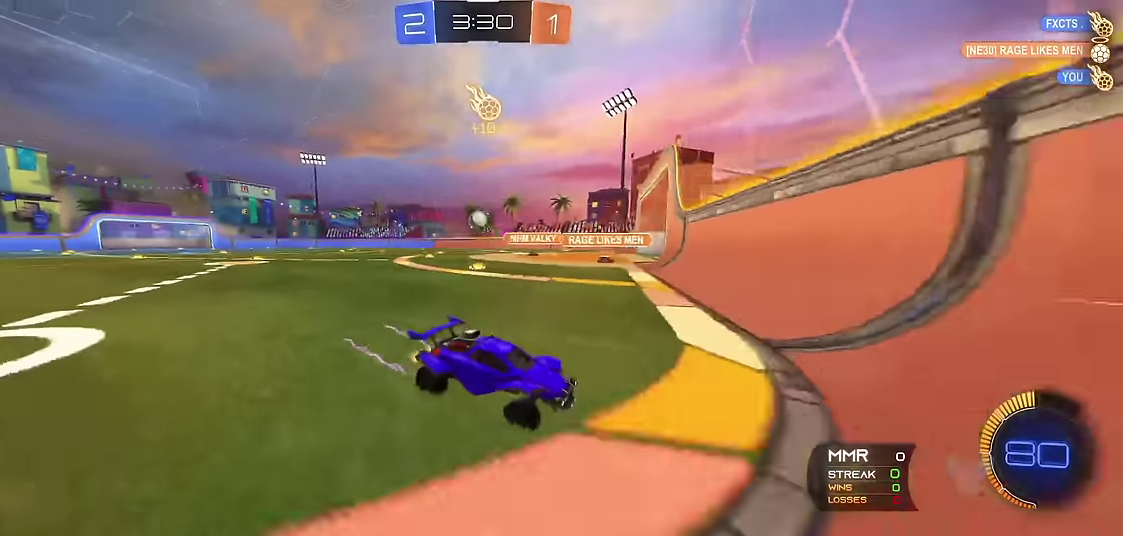
{"buttons": ["R1"], "left_stick": "left", "events": [[66, "X", "up"]]}
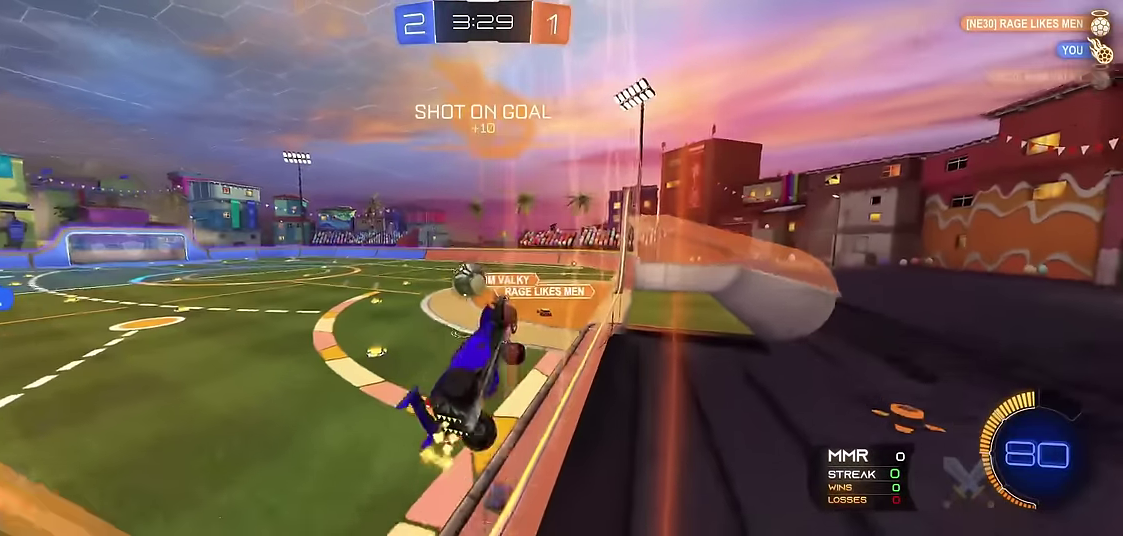
{"buttons": ["R1"], "left_stick": "left", "events": []}
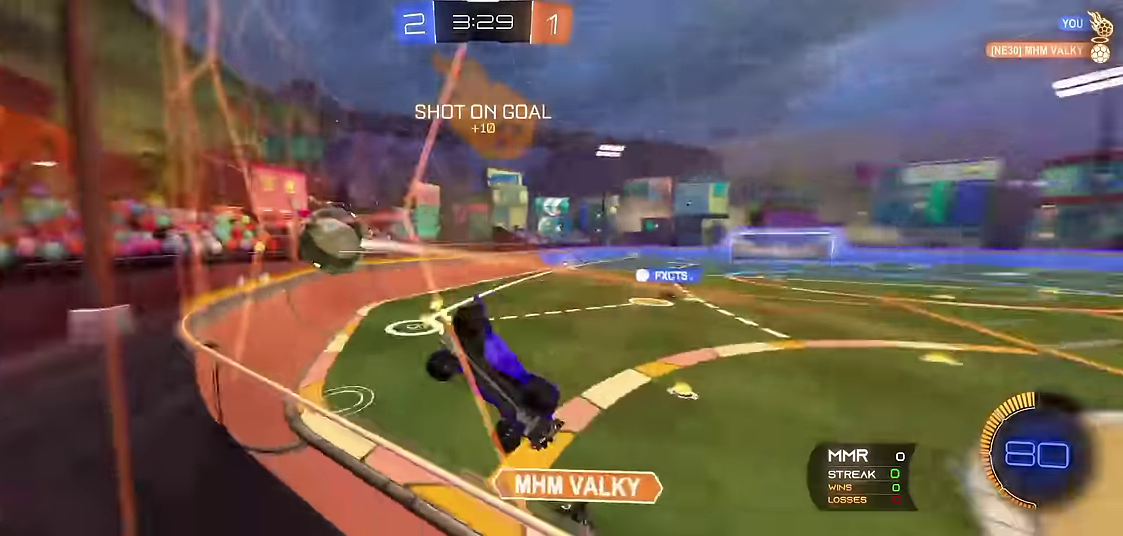
{"buttons": ["Y", "R1"], "left_stick": "left", "events": [[83, "R2", "down"], [266, "R2", "up"], [266, "left_stick", "center"], [466, "Y", "down"], [466, "left_stick", "left"]]}
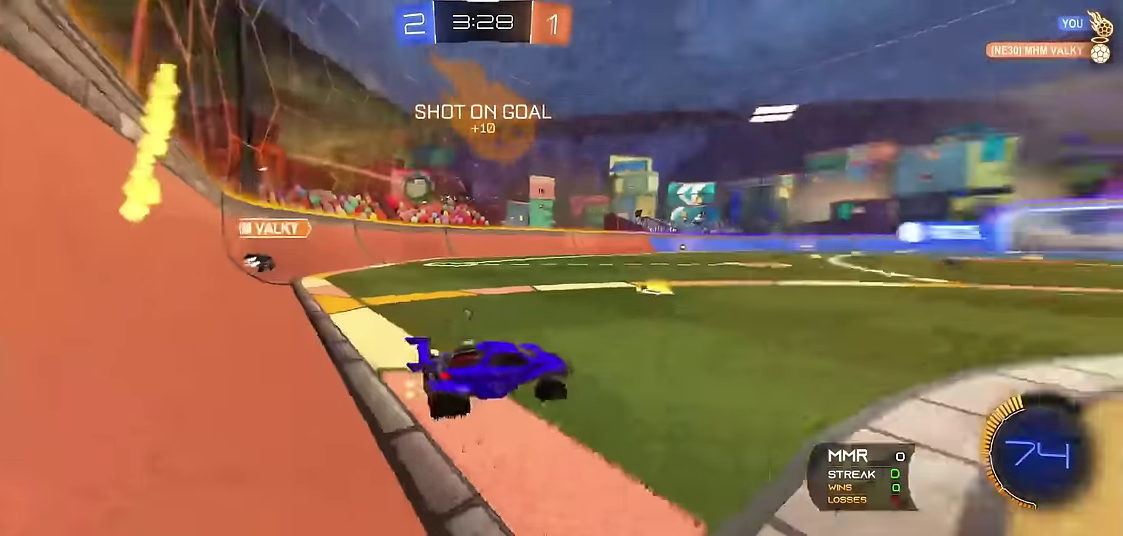
{"buttons": ["A", "X", "R1", "R2"], "left_stick": "up", "events": [[16, "Y", "up"], [150, "left_stick", "center"], [166, "R2", "down"], [250, "left_stick", "right"], [300, "X", "down"], [333, "A", "down"], [416, "A", "up"], [416, "left_stick", "up"], [466, "A", "down"]]}